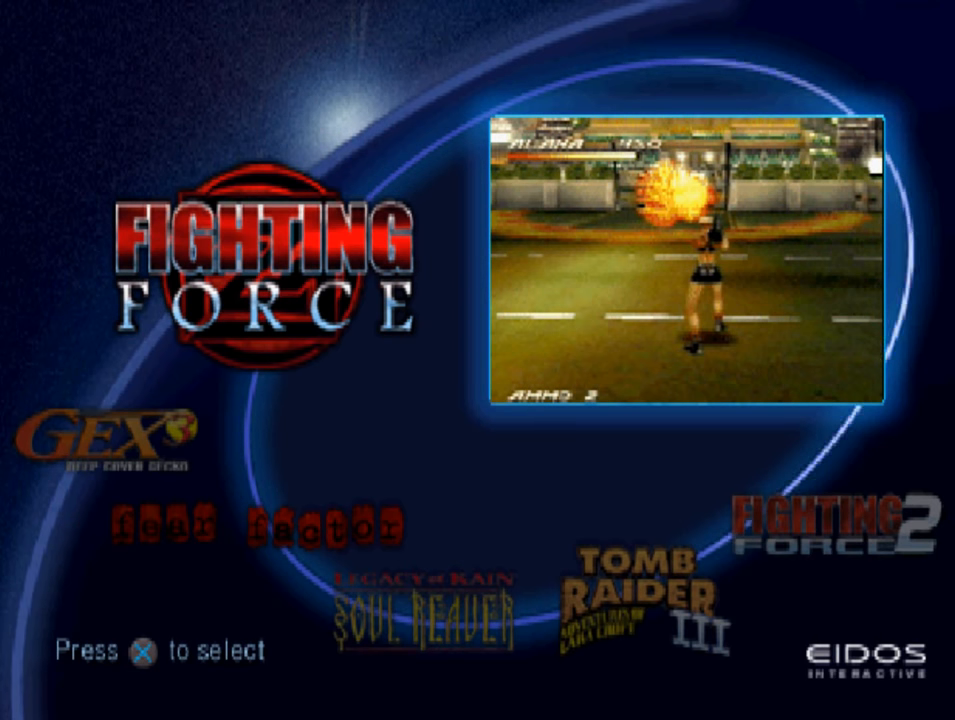
Gameplay with a controller (PlayStation layout); each line is a JSON object with the inputs held at the frame after it. "events" lists button and stick changes between this image and that frame as [ms after this image, input, new state], when the widget could be followed in between.
{"buttons": [], "left_stick": "center", "right_stick": "center", "events": [[17, "DPAD_LEFT", "down"], [183, "DPAD_LEFT", "up"]]}
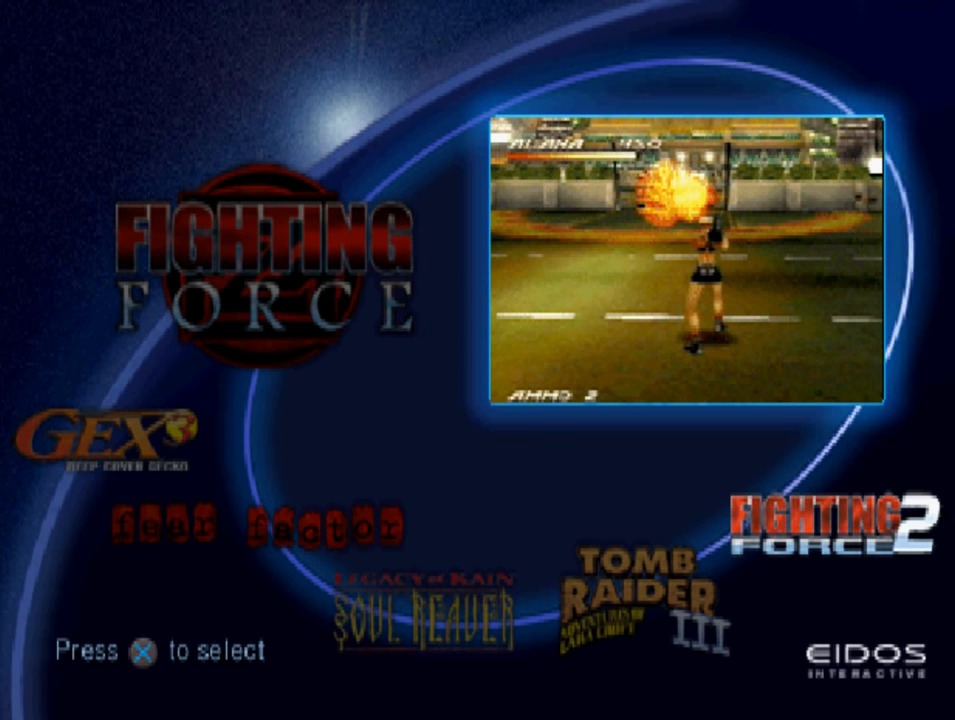
{"buttons": ["DPAD_RIGHT"], "left_stick": "center", "right_stick": "center", "events": [[483, "DPAD_RIGHT", "down"]]}
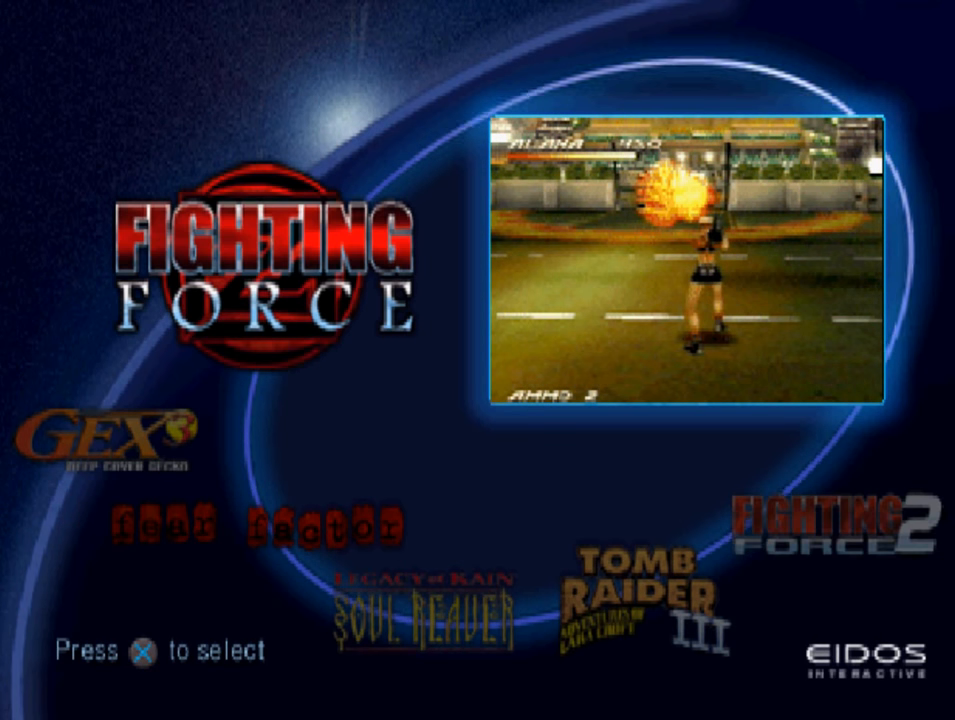
{"buttons": [], "left_stick": "center", "right_stick": "center", "events": [[117, "DPAD_RIGHT", "up"]]}
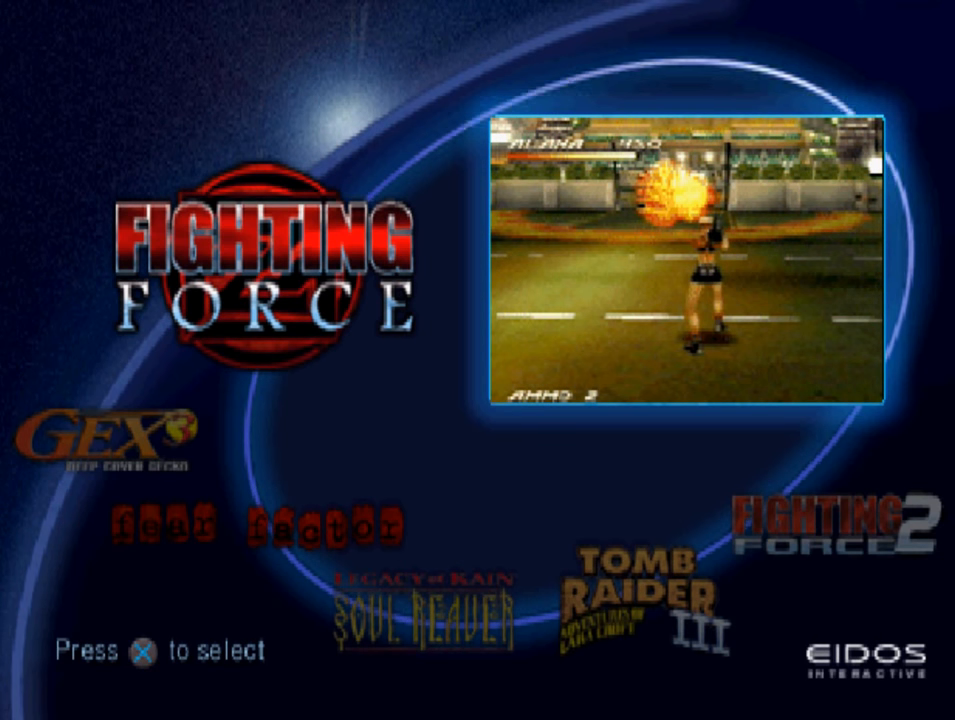
{"buttons": [], "left_stick": "center", "right_stick": "center", "events": [[150, "DPAD_DOWN", "down"], [317, "DPAD_DOWN", "up"]]}
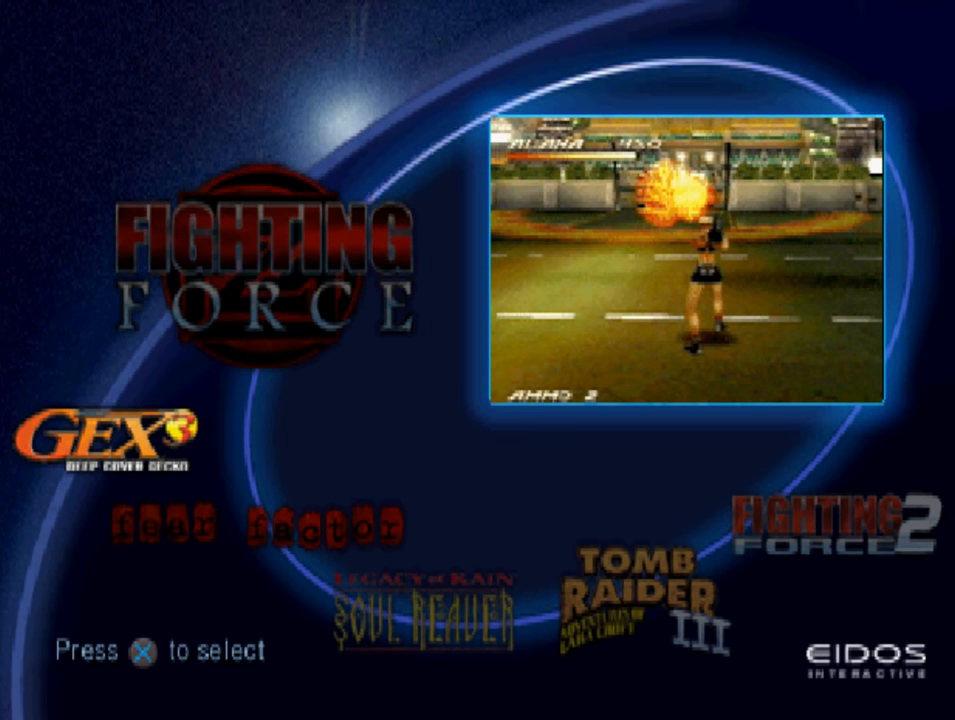
{"buttons": ["DPAD_DOWN"], "left_stick": "center", "right_stick": "center", "events": [[50, "DPAD_DOWN", "down"], [150, "DPAD_DOWN", "up"], [250, "DPAD_DOWN", "down"], [383, "DPAD_DOWN", "up"], [450, "DPAD_DOWN", "down"]]}
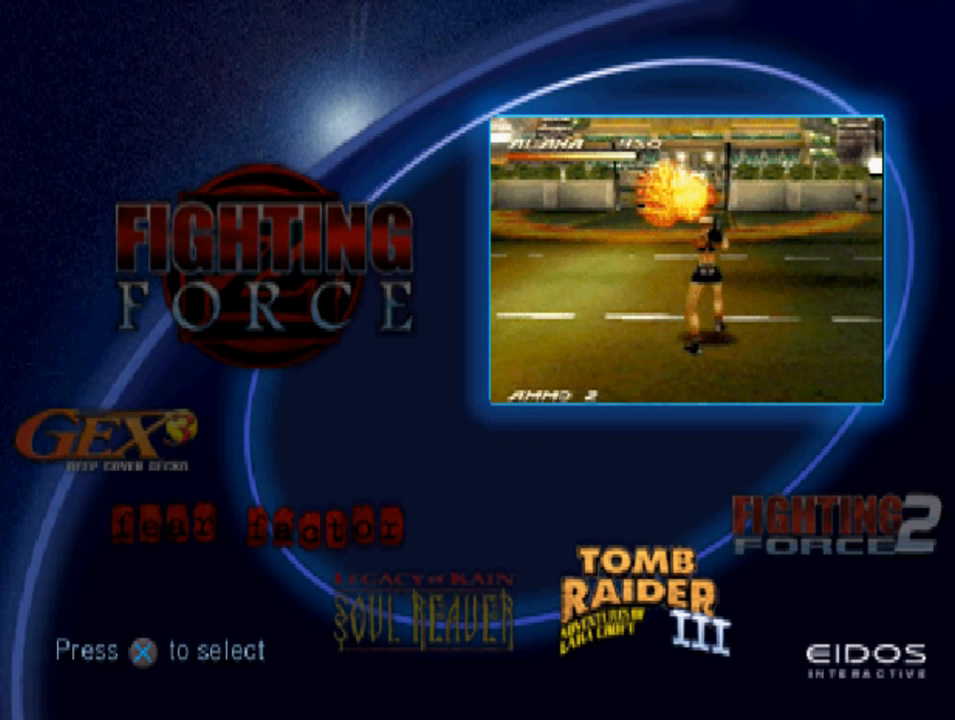
{"buttons": ["DPAD_RIGHT"], "left_stick": "center", "right_stick": "center", "events": [[50, "DPAD_DOWN", "up"], [250, "DPAD_RIGHT", "down"], [317, "DPAD_RIGHT", "up"], [450, "DPAD_RIGHT", "down"]]}
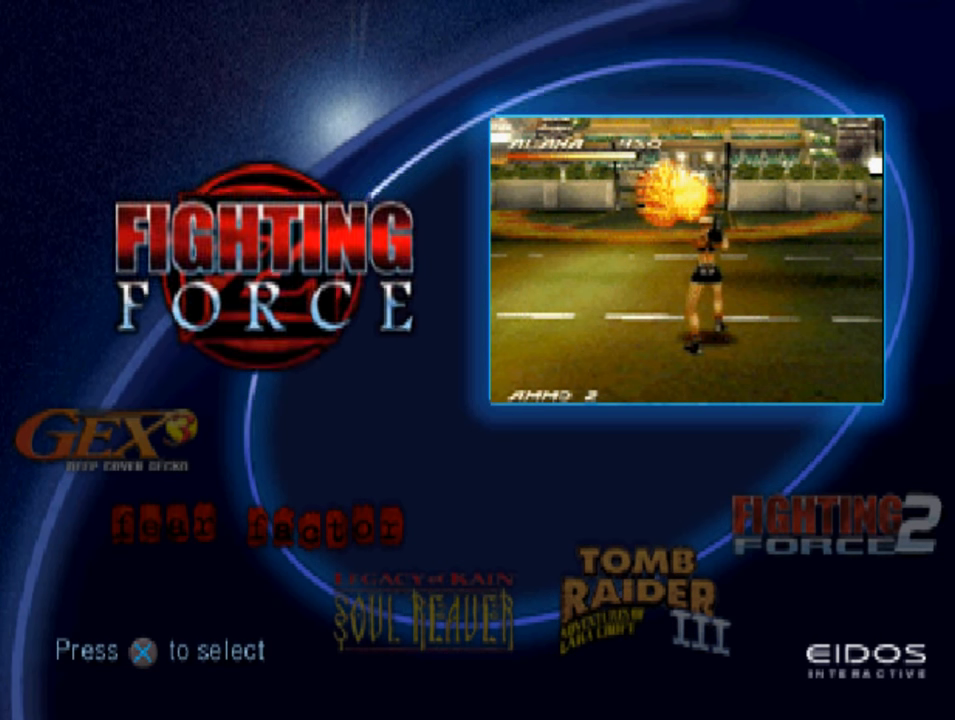
{"buttons": [], "left_stick": "center", "right_stick": "center", "events": [[50, "DPAD_RIGHT", "up"]]}
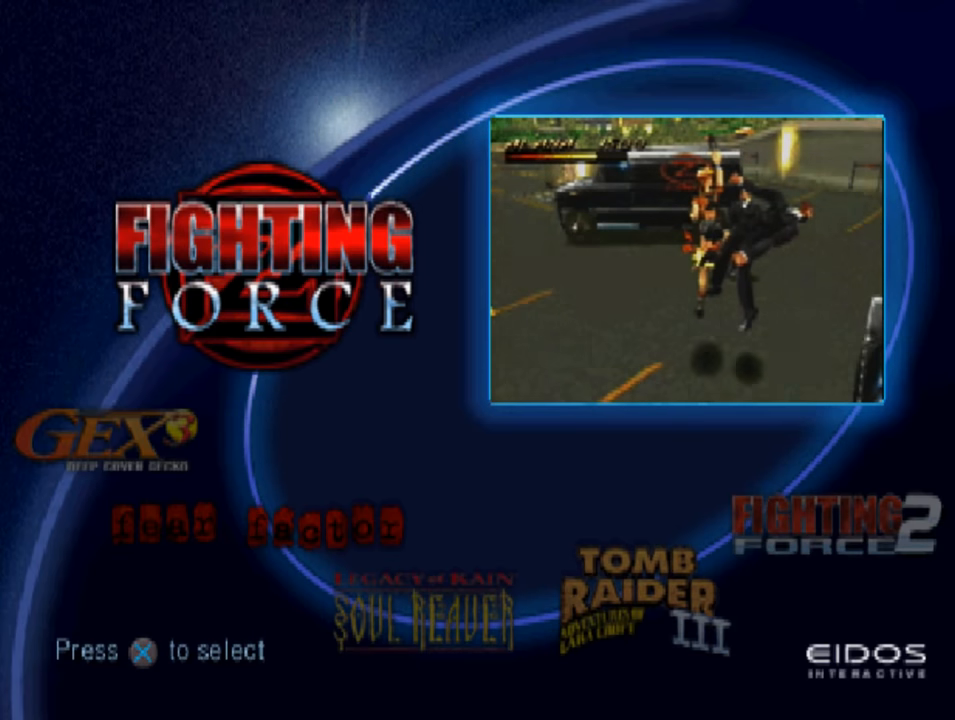
{"buttons": [], "left_stick": "center", "right_stick": "center", "events": []}
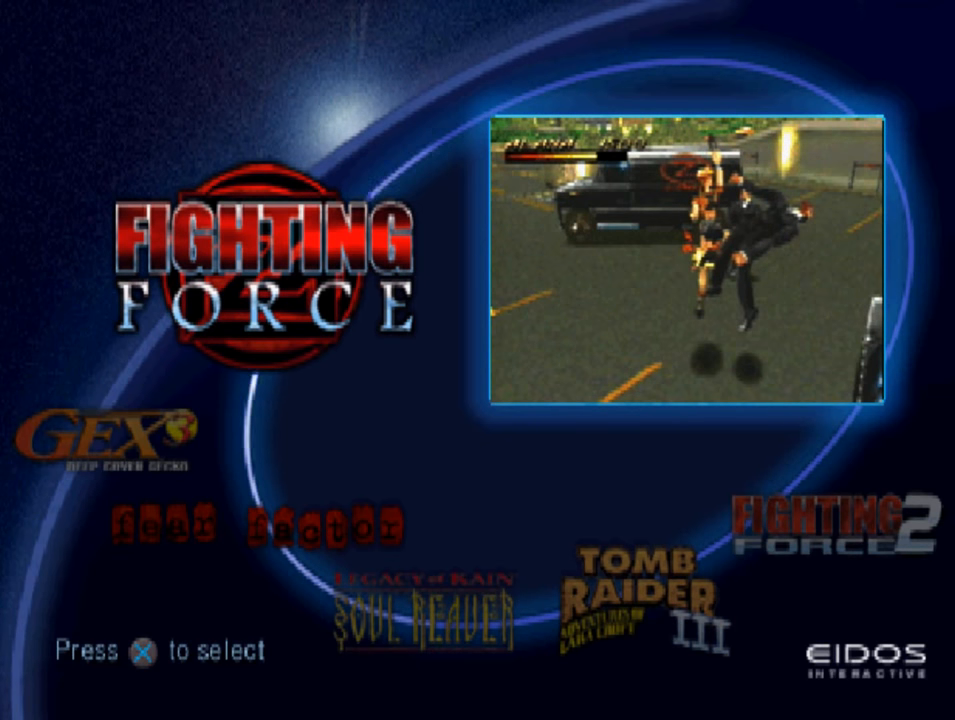
{"buttons": [], "left_stick": "center", "right_stick": "center", "events": [[217, "CROSS", "down"], [284, "CROSS", "up"]]}
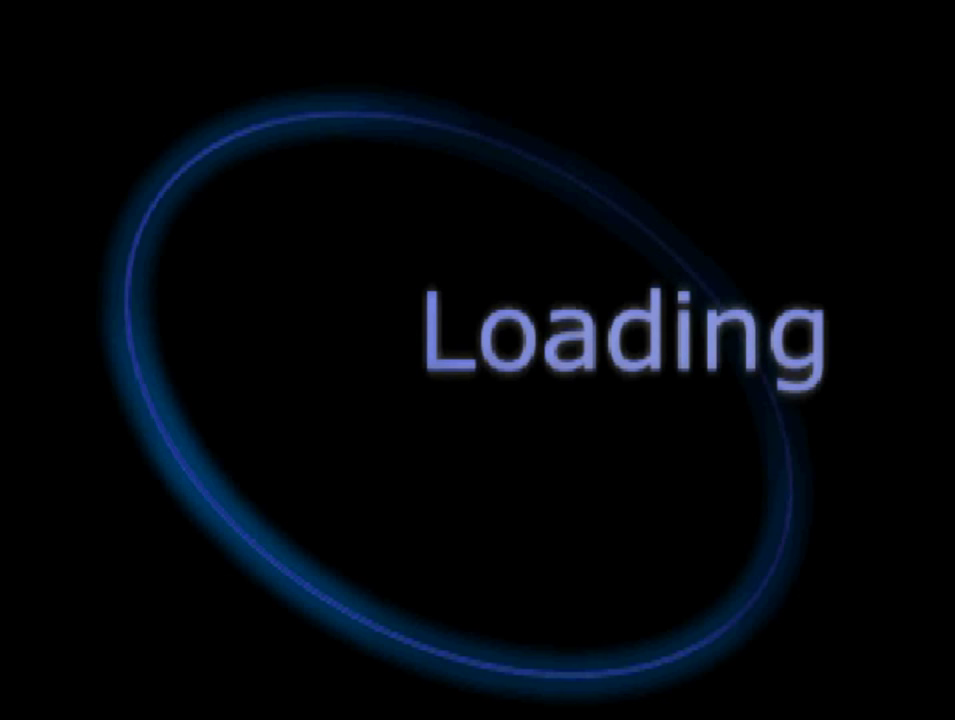
{"buttons": [], "left_stick": "center", "right_stick": "center", "events": []}
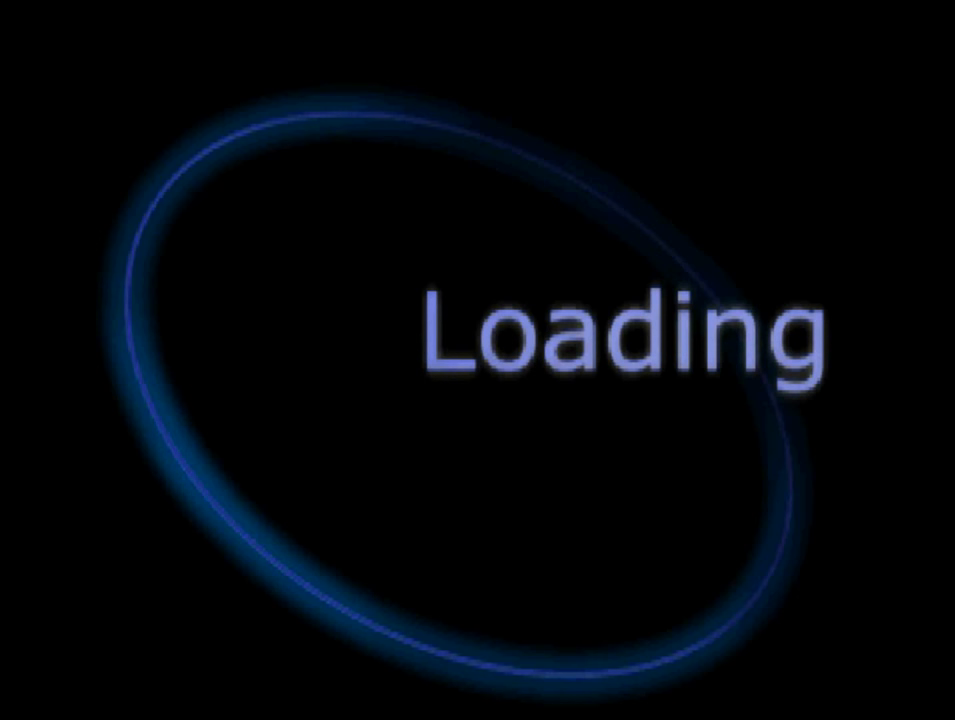
{"buttons": [], "left_stick": "center", "right_stick": "center", "events": []}
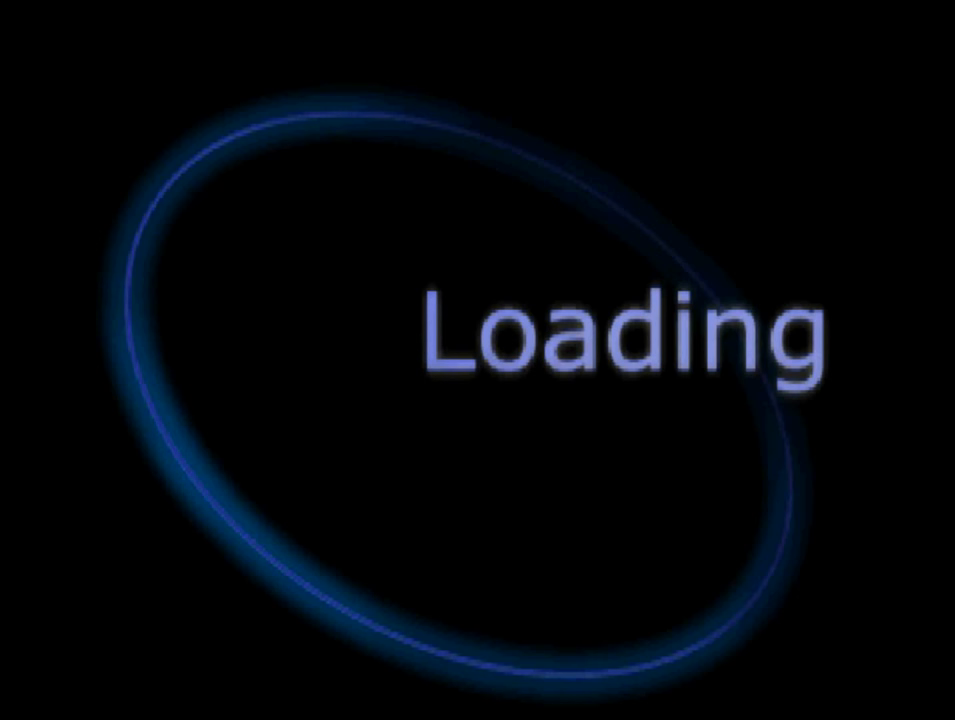
{"buttons": [], "left_stick": "center", "right_stick": "center", "events": []}
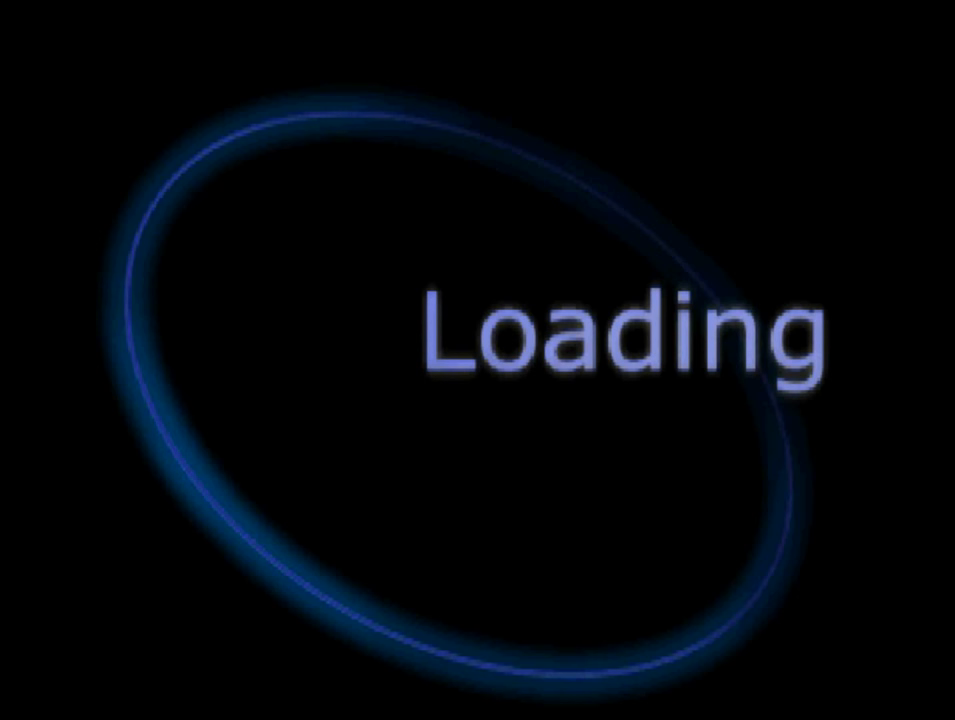
{"buttons": [], "left_stick": "center", "right_stick": "center", "events": []}
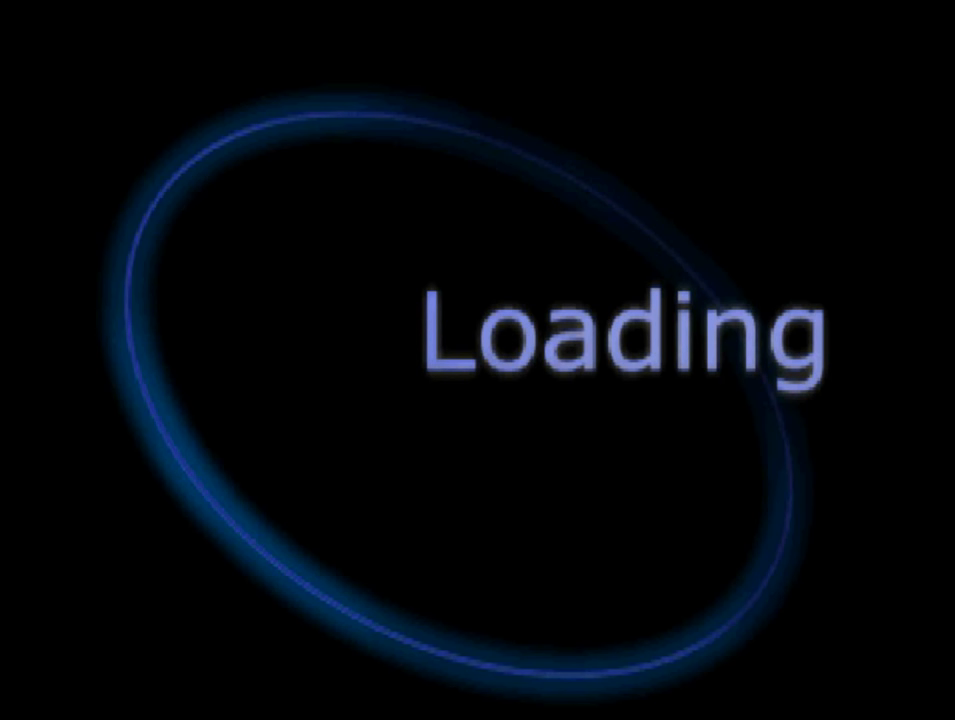
{"buttons": [], "left_stick": "center", "right_stick": "center", "events": []}
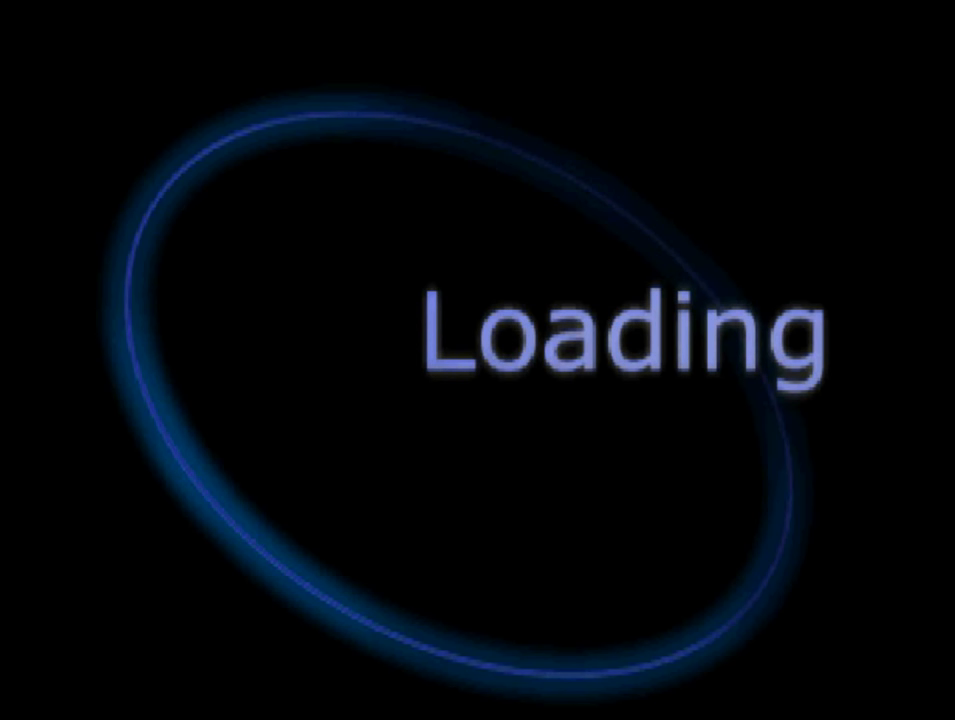
{"buttons": [], "left_stick": "center", "right_stick": "center", "events": []}
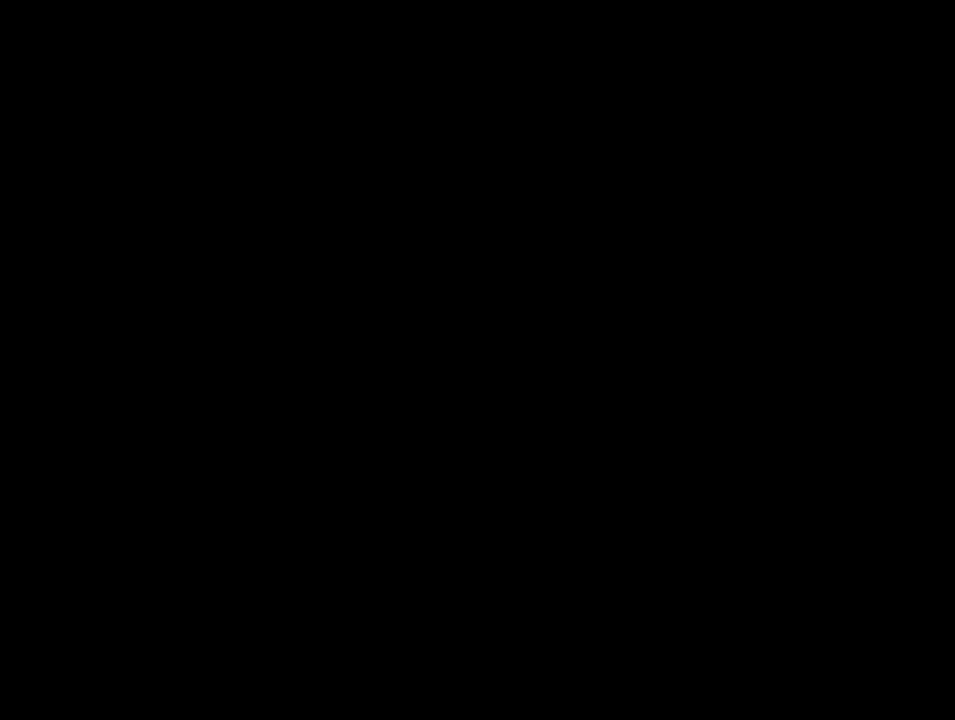
{"buttons": [], "left_stick": "center", "right_stick": "center", "events": []}
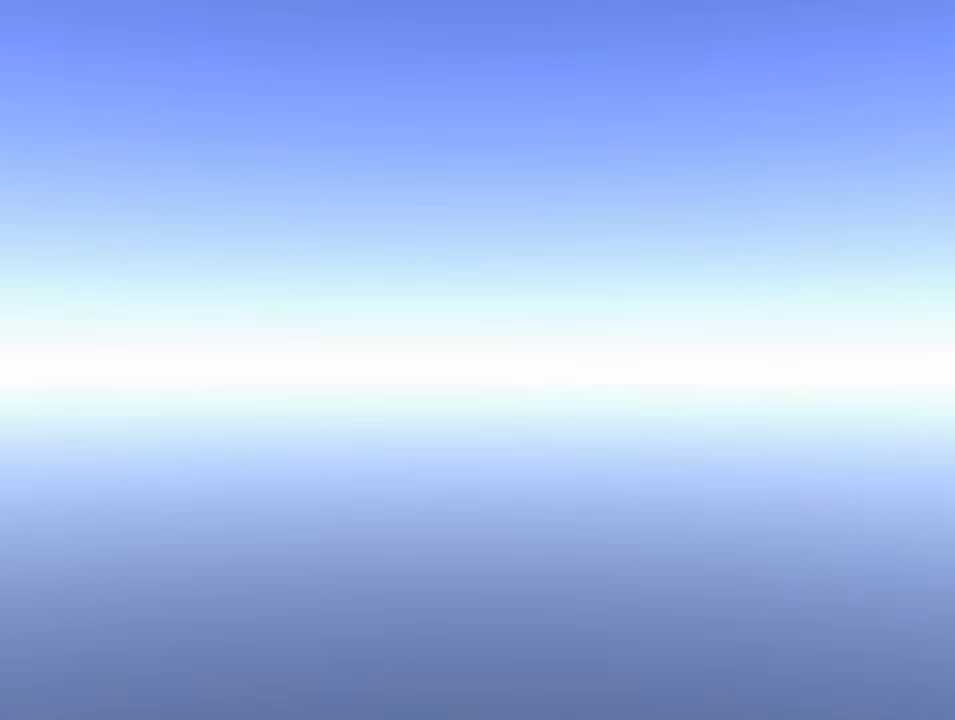
{"buttons": [], "left_stick": "center", "right_stick": "center", "events": []}
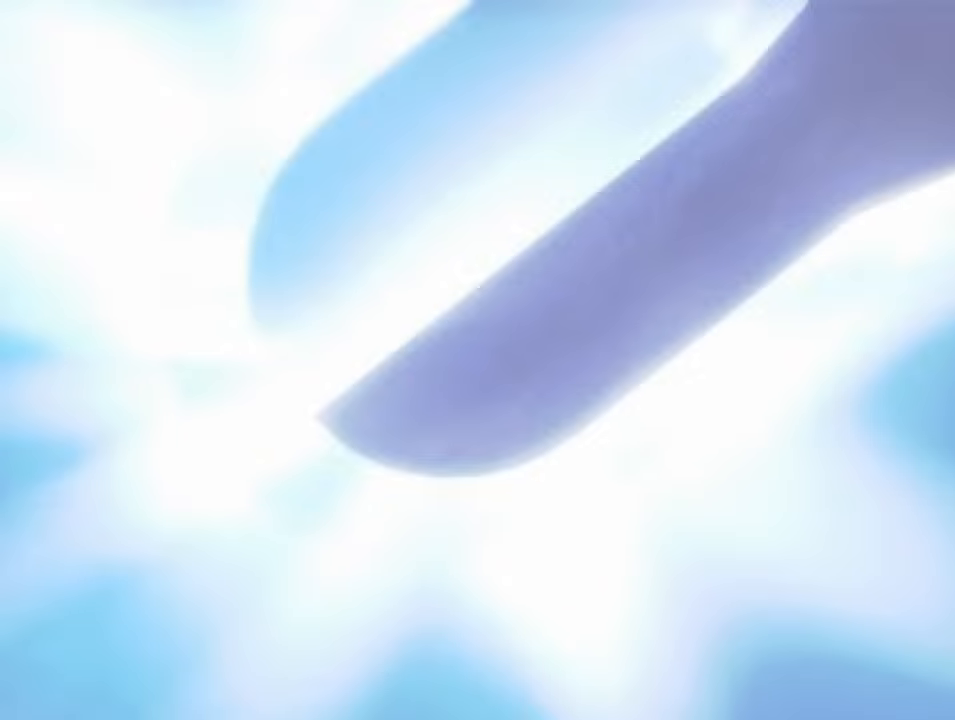
{"buttons": ["START"], "left_stick": "center", "right_stick": "center", "events": [[383, "START", "down"]]}
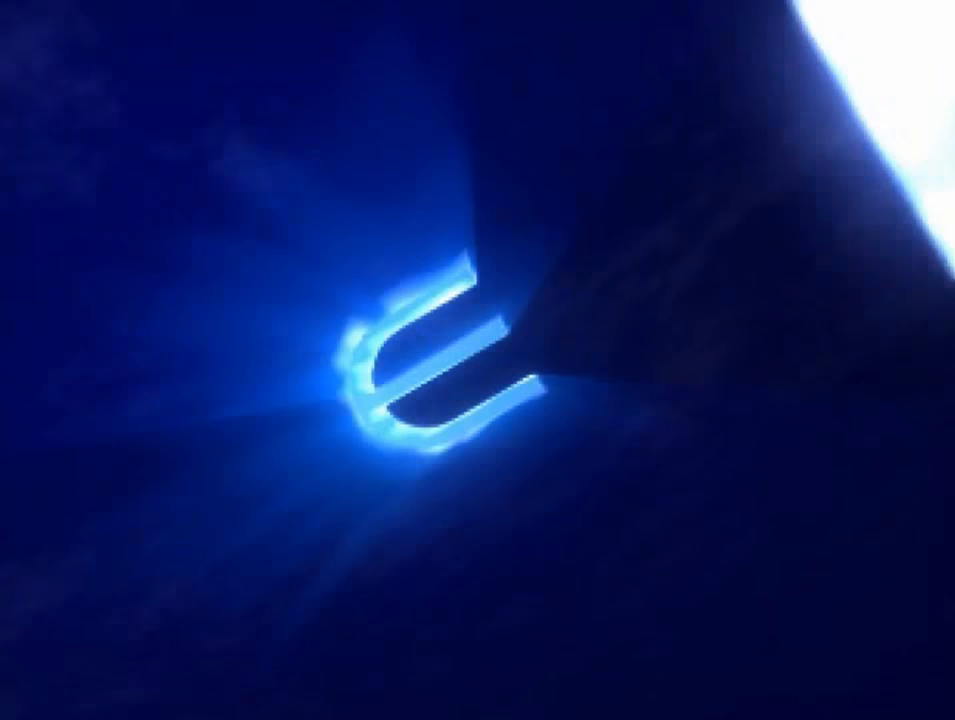
{"buttons": [], "left_stick": "center", "right_stick": "center", "events": [[33, "START", "up"], [283, "START", "down"], [483, "START", "up"]]}